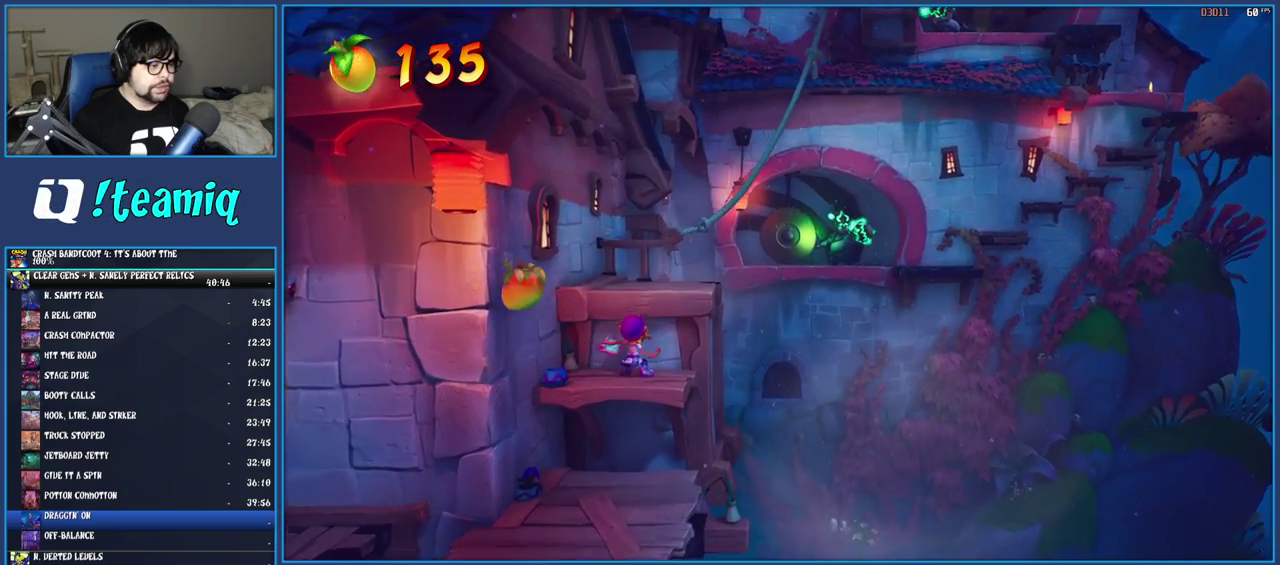
Gameplay with a controller (PlayStation layout); each line is a JSON object with the inputs held at the frame after it. "events" lists button and stick changes between this image and that frame as [ms after this image, input, new state], when the widget could be followed in between. Not read: L3 R3.
{"buttons": [], "left_stick": "up", "right_stick": "center", "events": [[33, "CROSS", "down"], [283, "CROSS", "up"], [333, "left_stick", "up"]]}
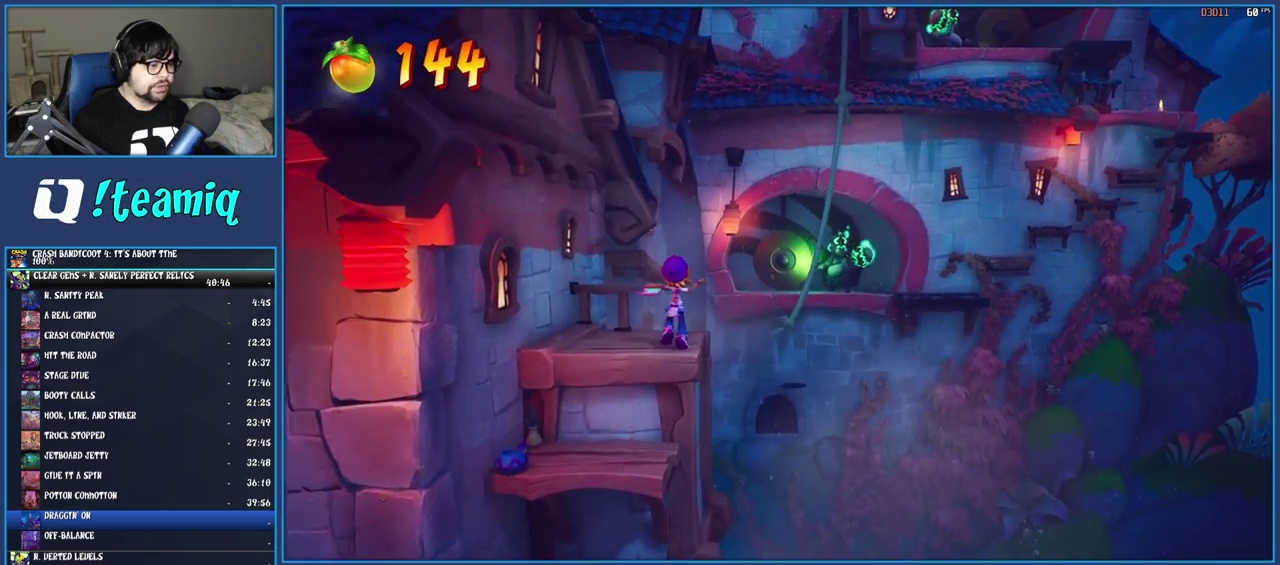
{"buttons": [], "left_stick": "up-left", "right_stick": "center", "events": [[33, "left_stick", "center"], [333, "left_stick", "up-left"]]}
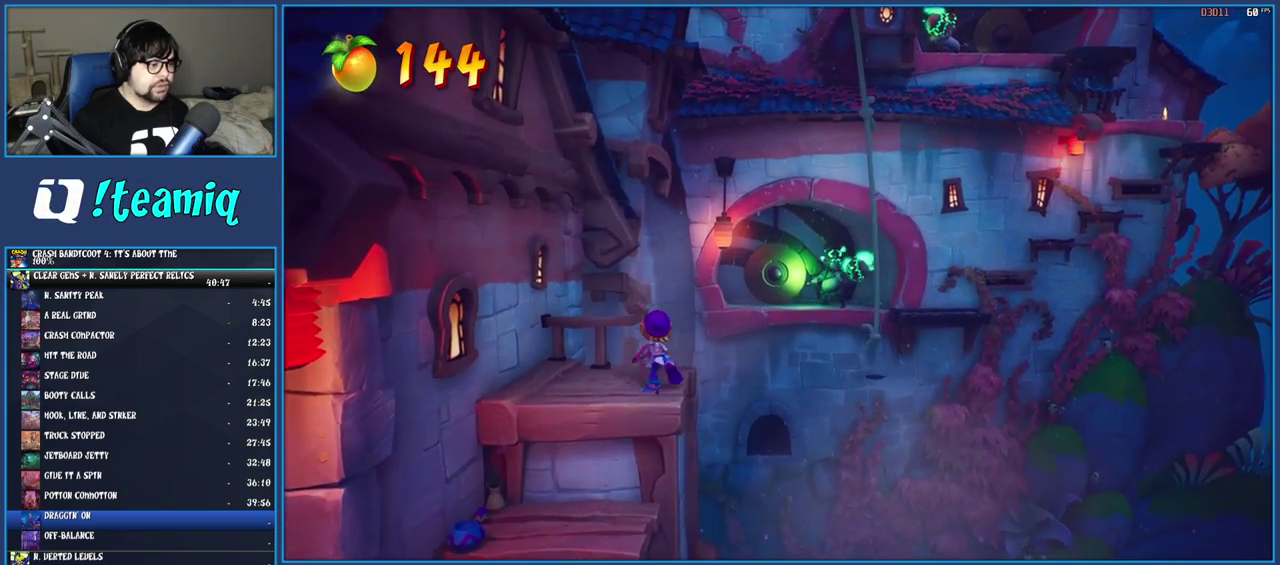
{"buttons": [], "left_stick": "center", "right_stick": "center", "events": [[33, "left_stick", "center"], [200, "left_stick", "up-right"], [333, "left_stick", "center"]]}
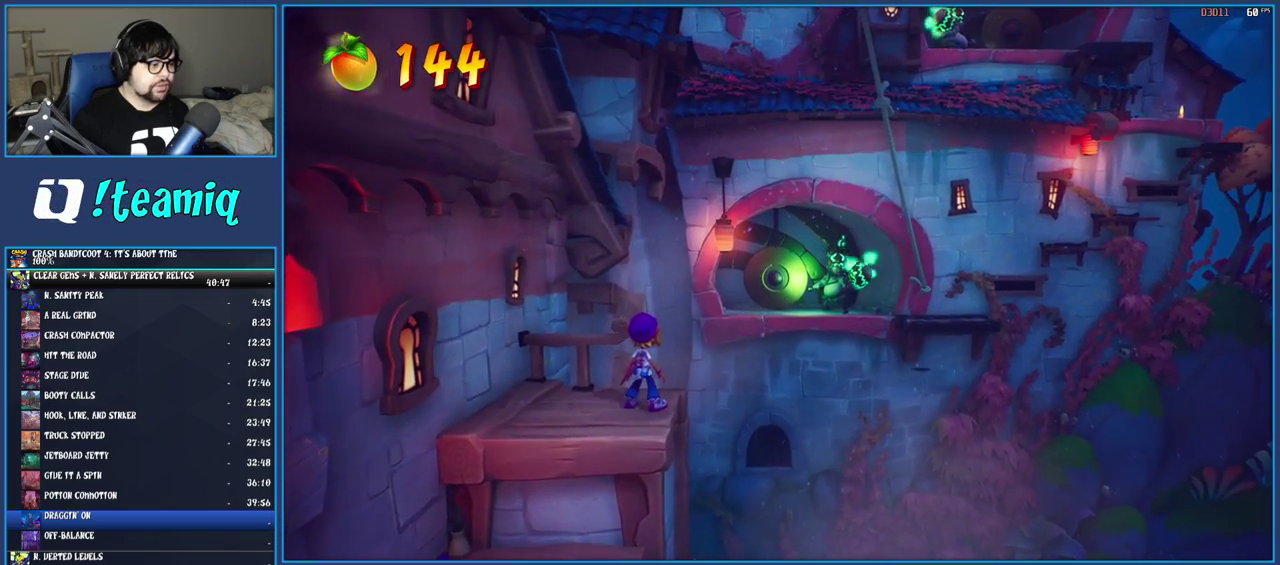
{"buttons": [], "left_stick": "center", "right_stick": "center", "events": [[17, "left_stick", "up-right"], [183, "left_stick", "center"]]}
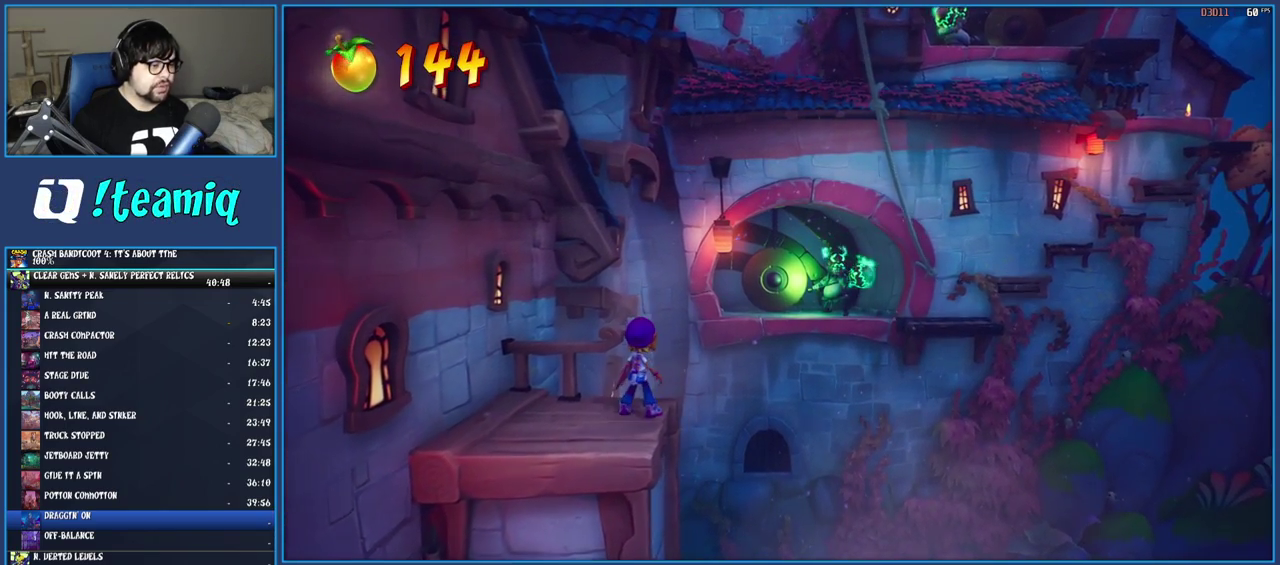
{"buttons": [], "left_stick": "center", "right_stick": "center", "events": []}
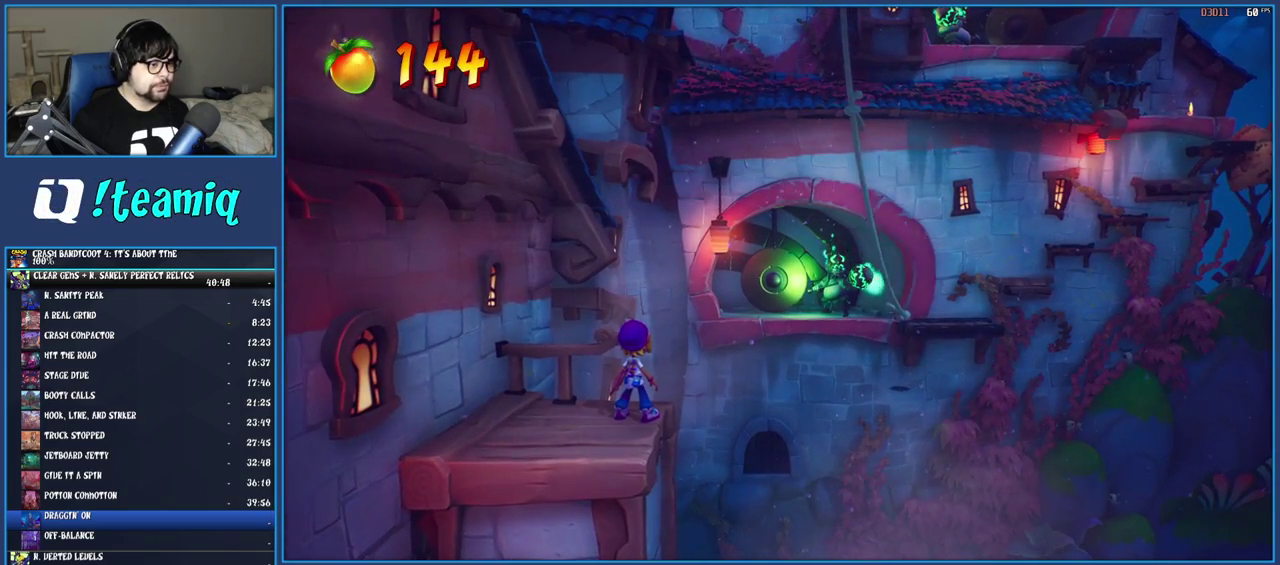
{"buttons": [], "left_stick": "center", "right_stick": "center", "events": []}
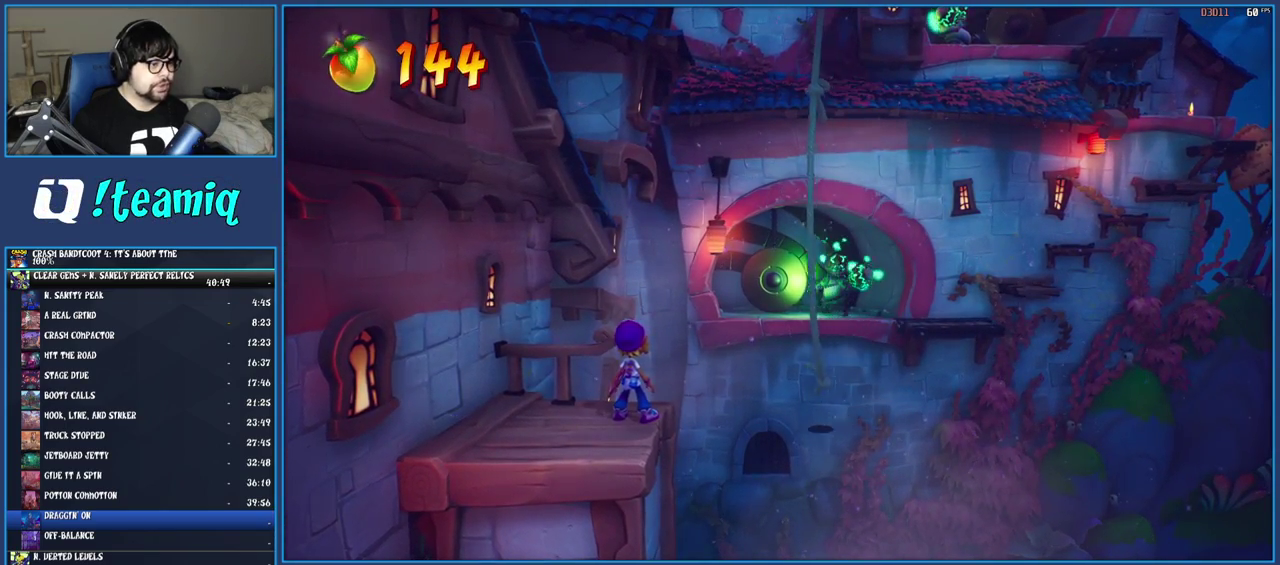
{"buttons": ["CROSS"], "left_stick": "up-right", "right_stick": "center", "events": [[83, "left_stick", "up-right"], [317, "CROSS", "down"]]}
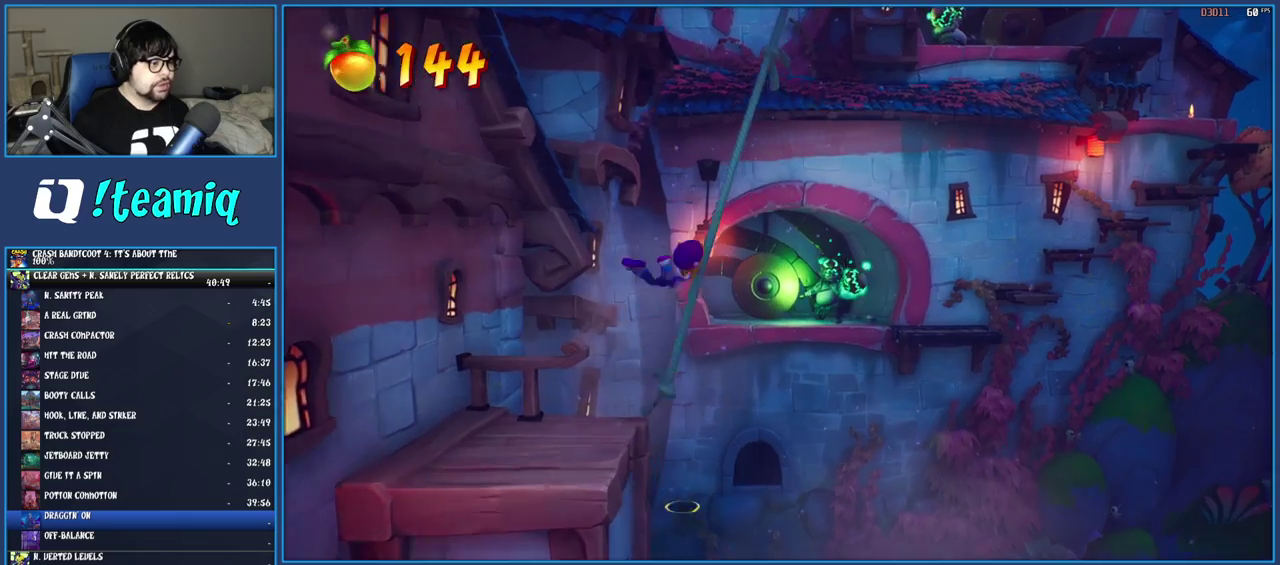
{"buttons": [], "left_stick": "down", "right_stick": "center", "events": [[33, "CROSS", "up"], [167, "left_stick", "center"], [383, "left_stick", "down"]]}
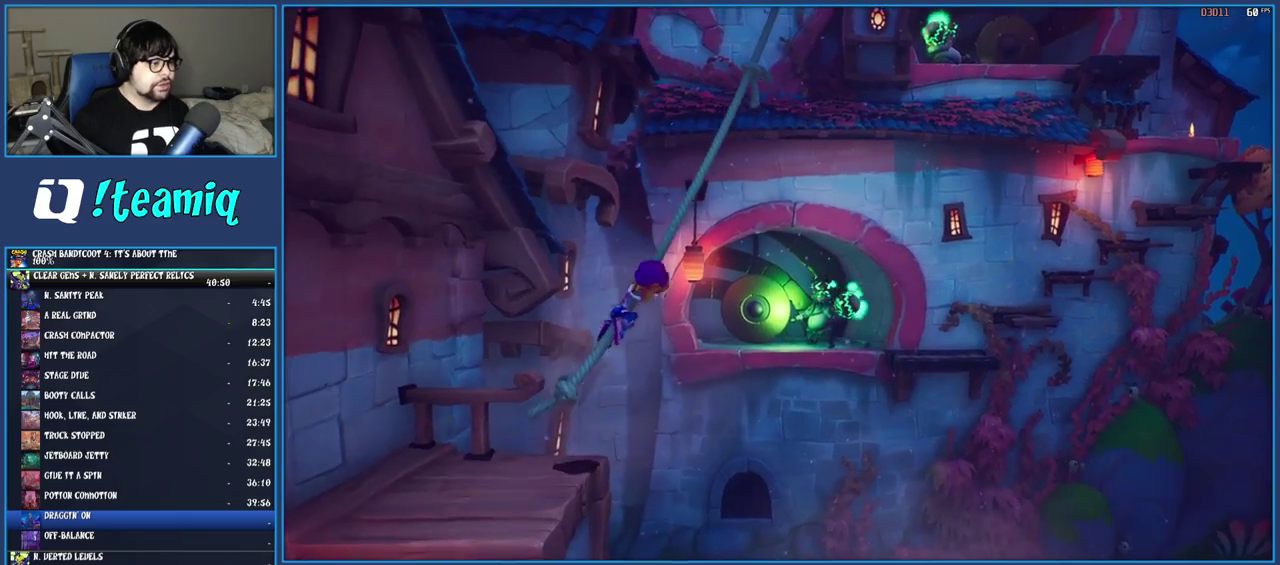
{"buttons": [], "left_stick": "center", "right_stick": "center", "events": [[167, "left_stick", "center"]]}
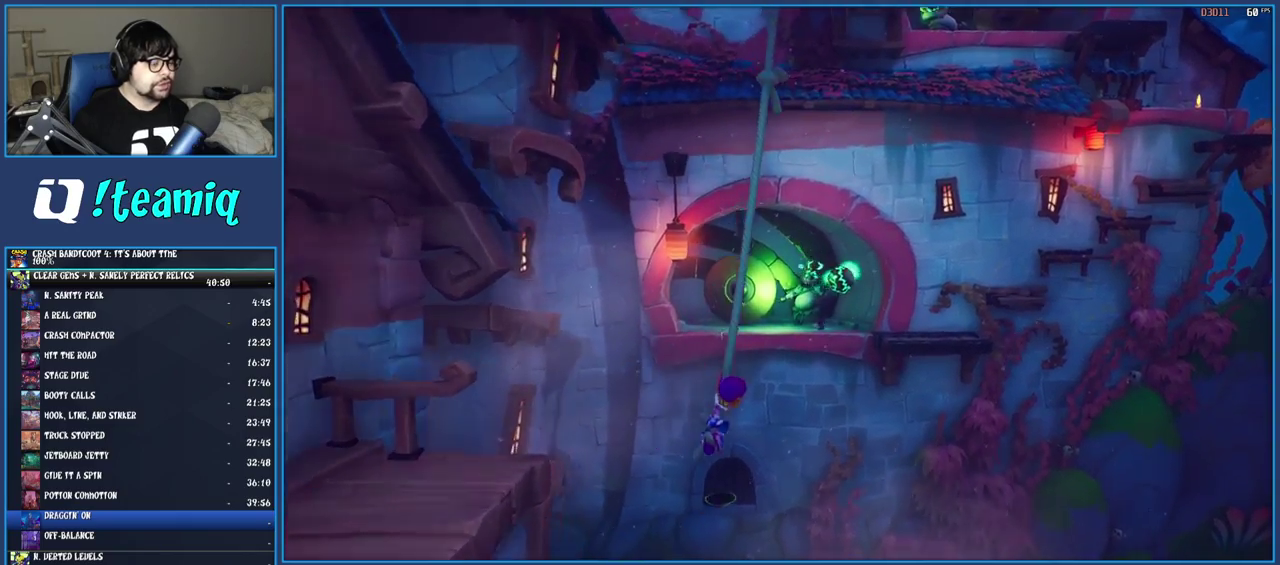
{"buttons": [], "left_stick": "up-right", "right_stick": "center", "events": [[483, "left_stick", "up-right"]]}
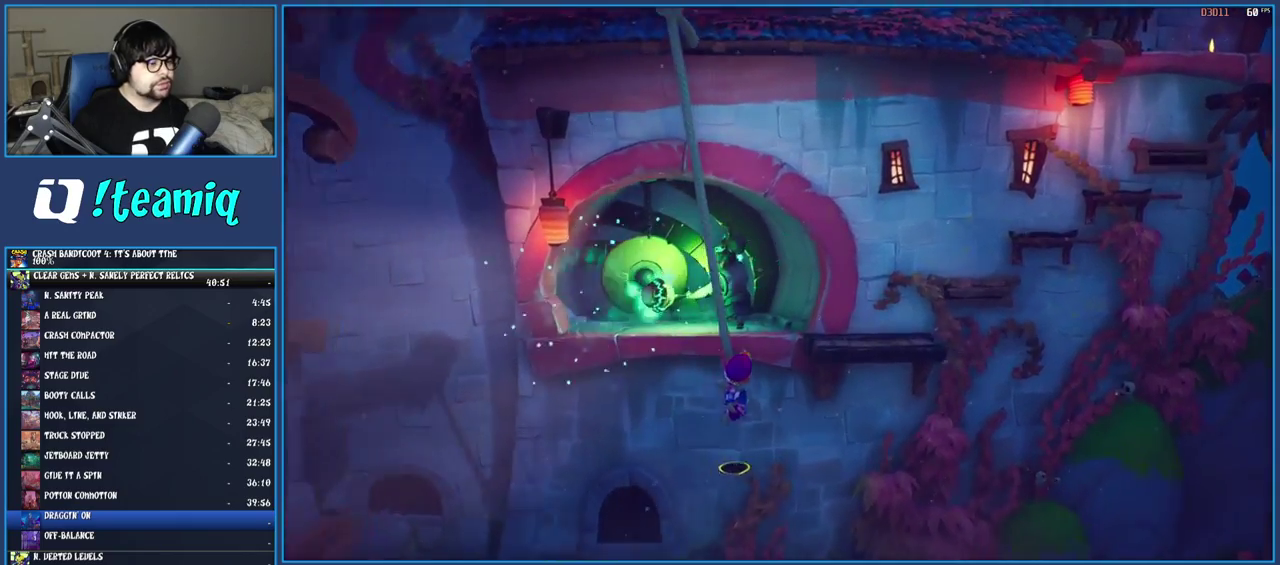
{"buttons": [], "left_stick": "up-right", "right_stick": "center", "events": [[133, "CROSS", "down"], [367, "CROSS", "up"]]}
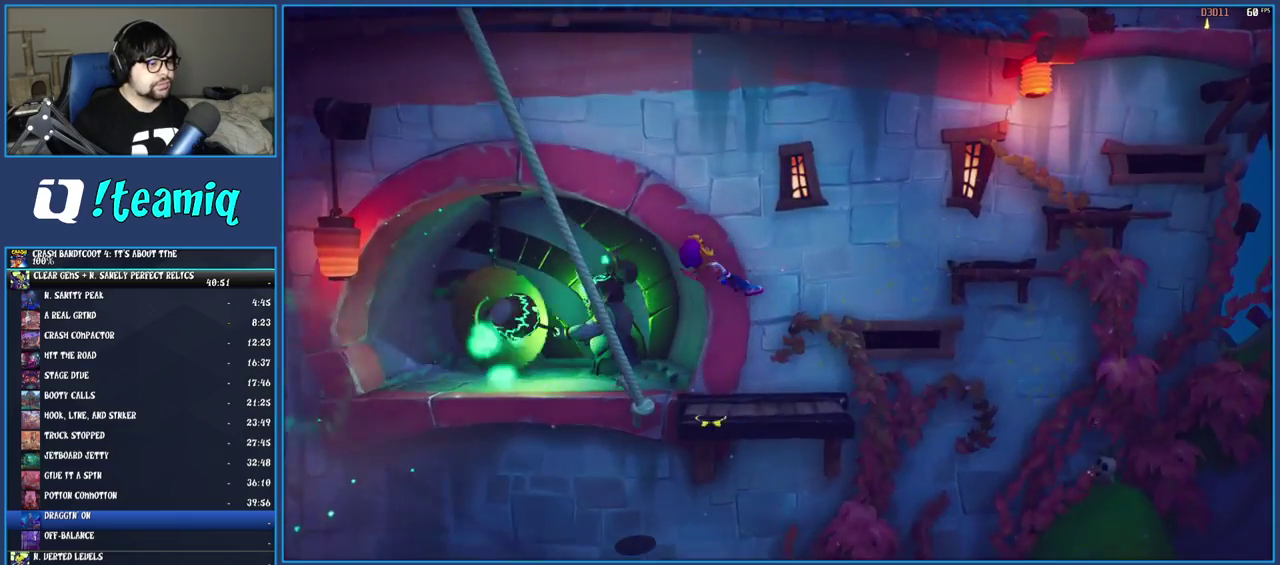
{"buttons": [], "left_stick": "center", "right_stick": "center", "events": [[350, "left_stick", "center"]]}
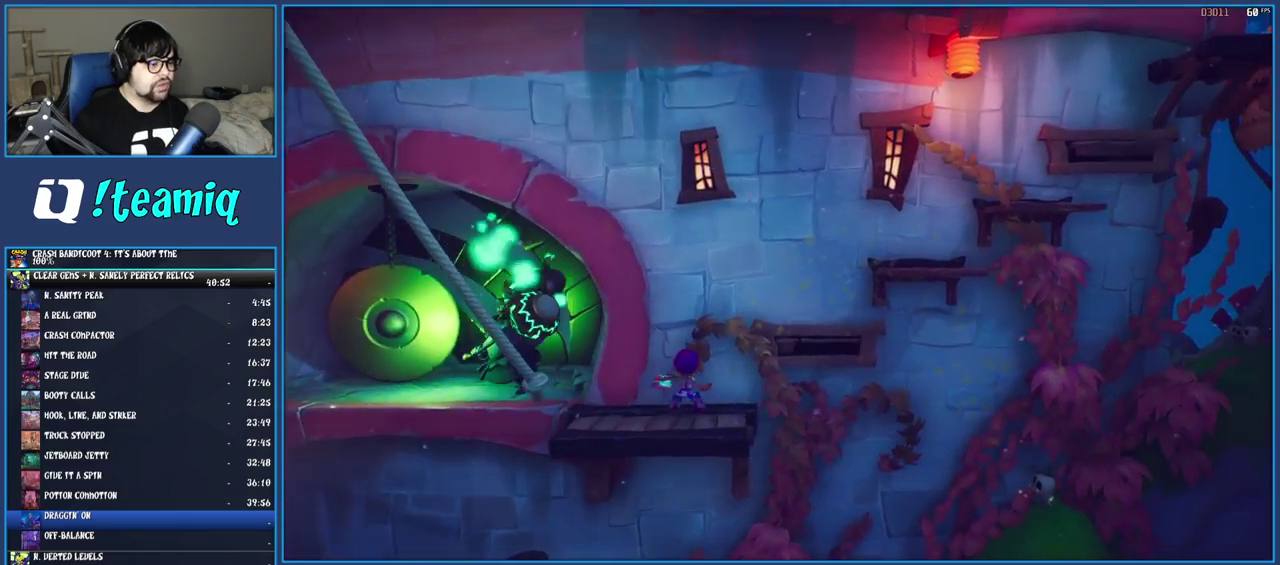
{"buttons": ["CROSS"], "left_stick": "right", "right_stick": "center", "events": [[183, "left_stick", "right"], [267, "CROSS", "down"]]}
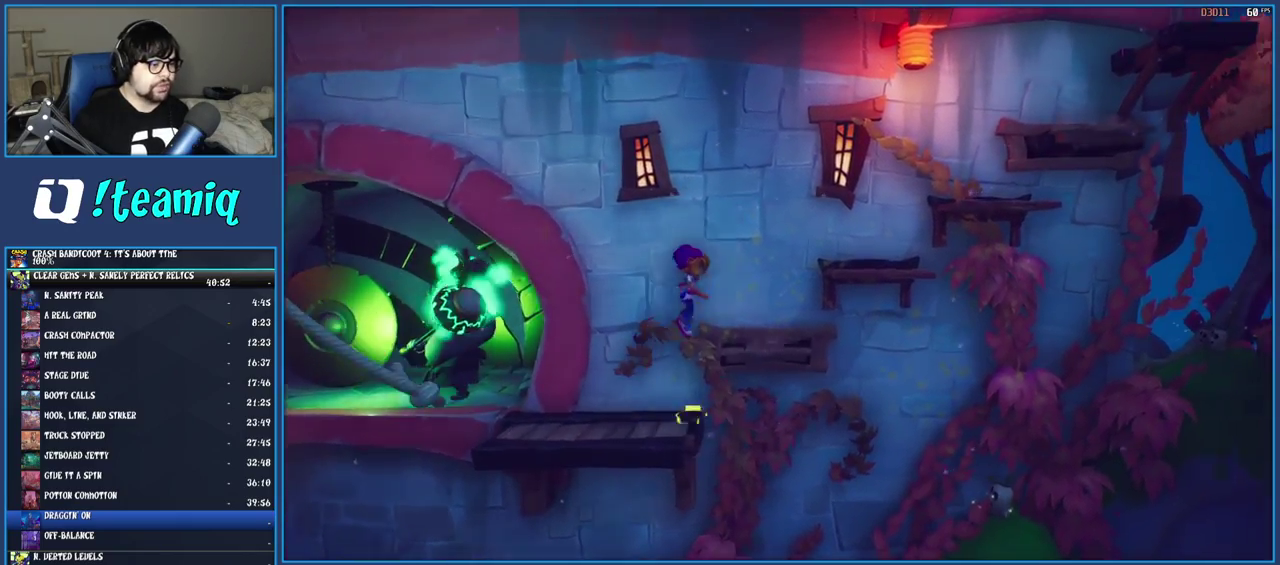
{"buttons": ["CROSS"], "left_stick": "right", "right_stick": "center", "events": [[67, "CROSS", "up"], [67, "left_stick", "up-right"], [183, "left_stick", "center"], [450, "CROSS", "down"], [467, "left_stick", "right"]]}
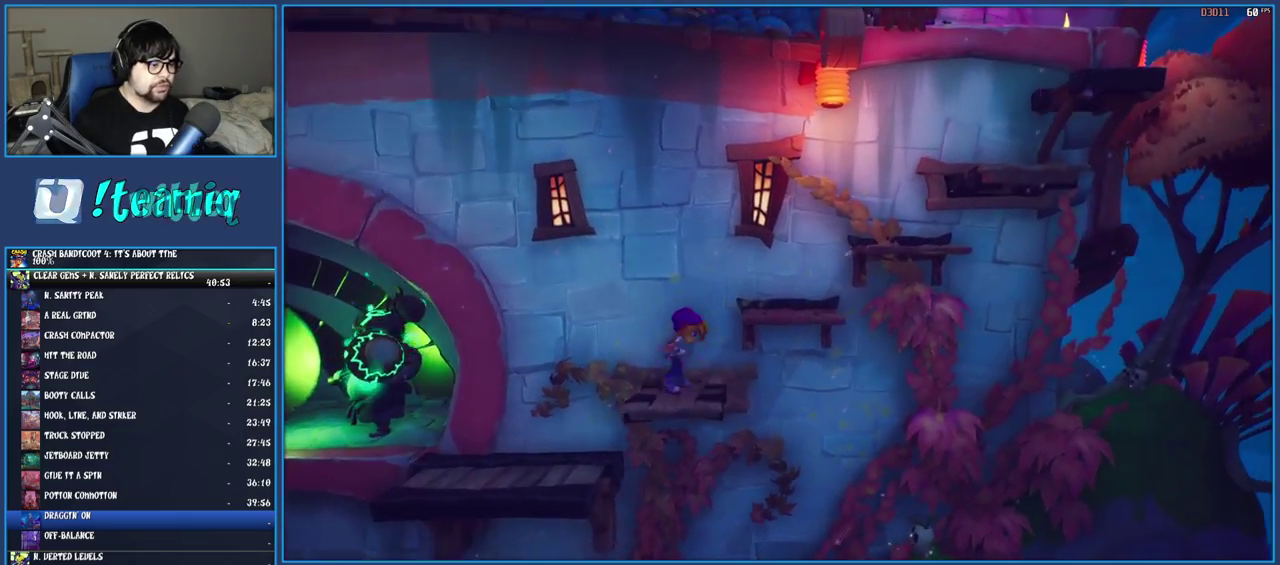
{"buttons": [], "left_stick": "center", "right_stick": "center", "events": [[200, "CROSS", "up"], [333, "left_stick", "center"]]}
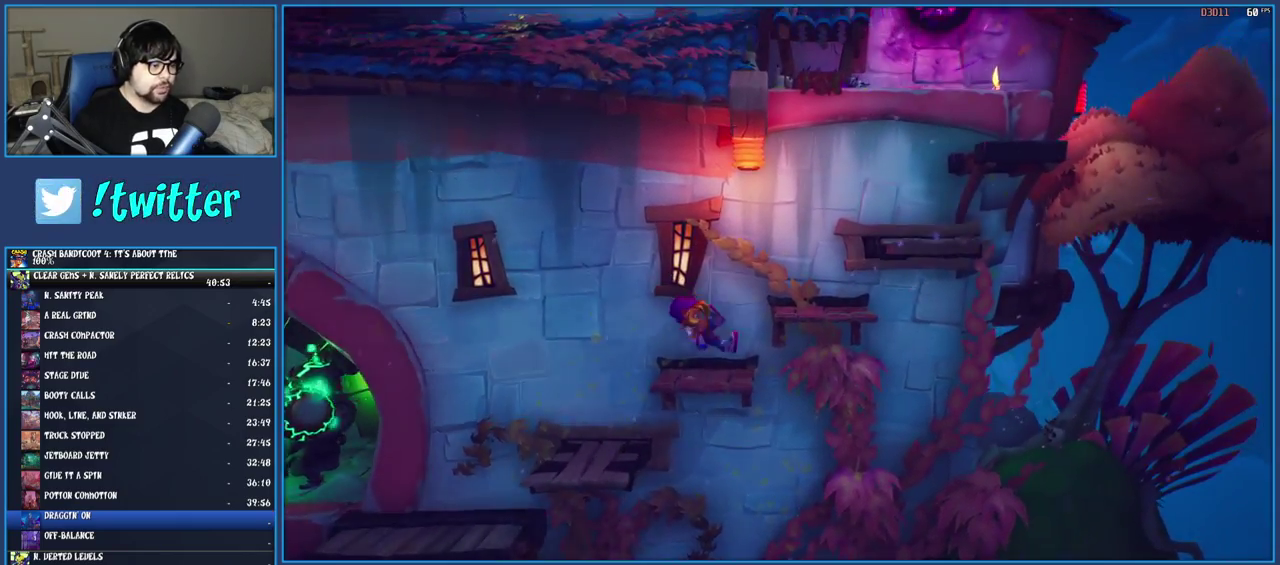
{"buttons": [], "left_stick": "center", "right_stick": "center", "events": [[67, "left_stick", "right"], [83, "CROSS", "down"], [367, "CROSS", "up"], [483, "left_stick", "center"]]}
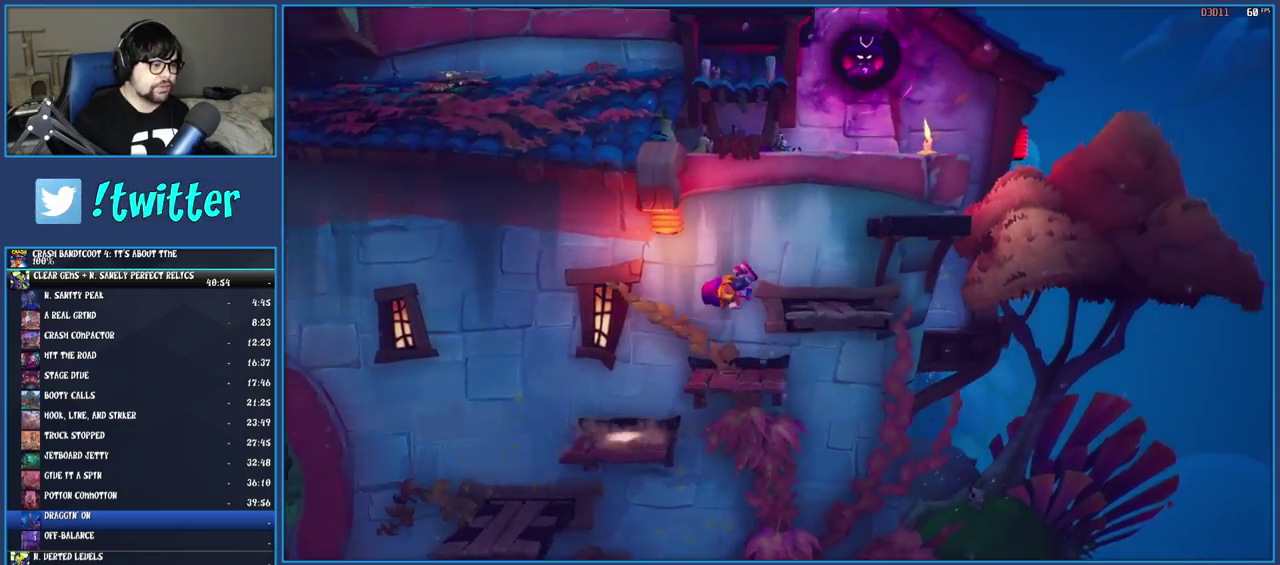
{"buttons": ["CROSS"], "left_stick": "right", "right_stick": "center", "events": [[283, "CROSS", "down"], [283, "left_stick", "right"]]}
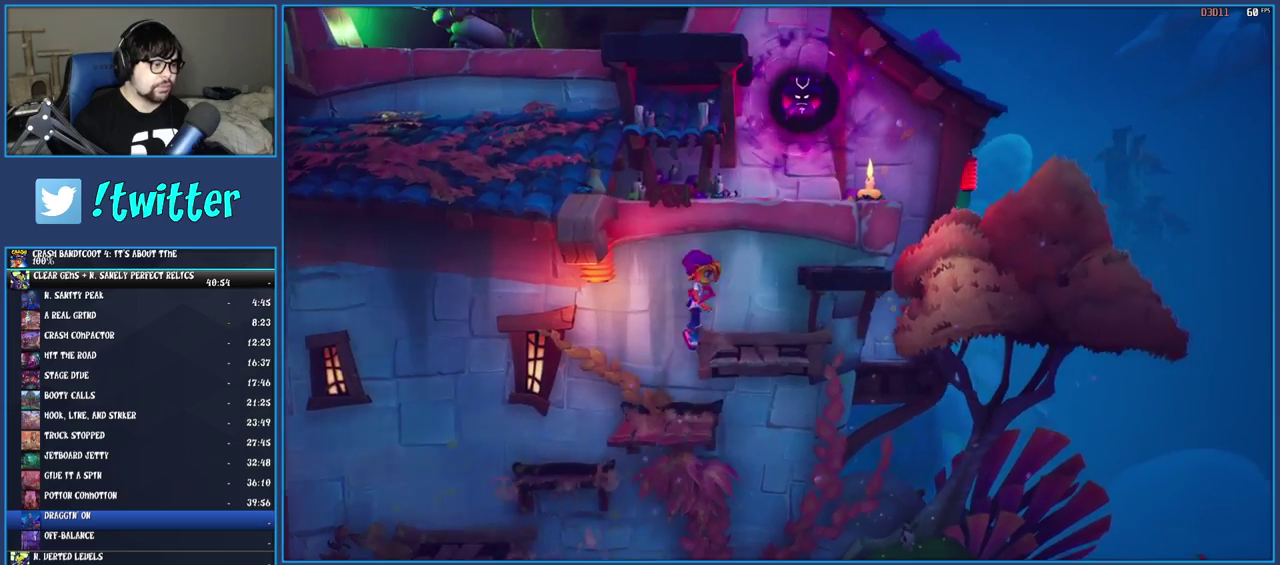
{"buttons": [], "left_stick": "right", "right_stick": "center", "events": [[50, "CROSS", "up"], [133, "CROSS", "down"], [417, "CROSS", "up"]]}
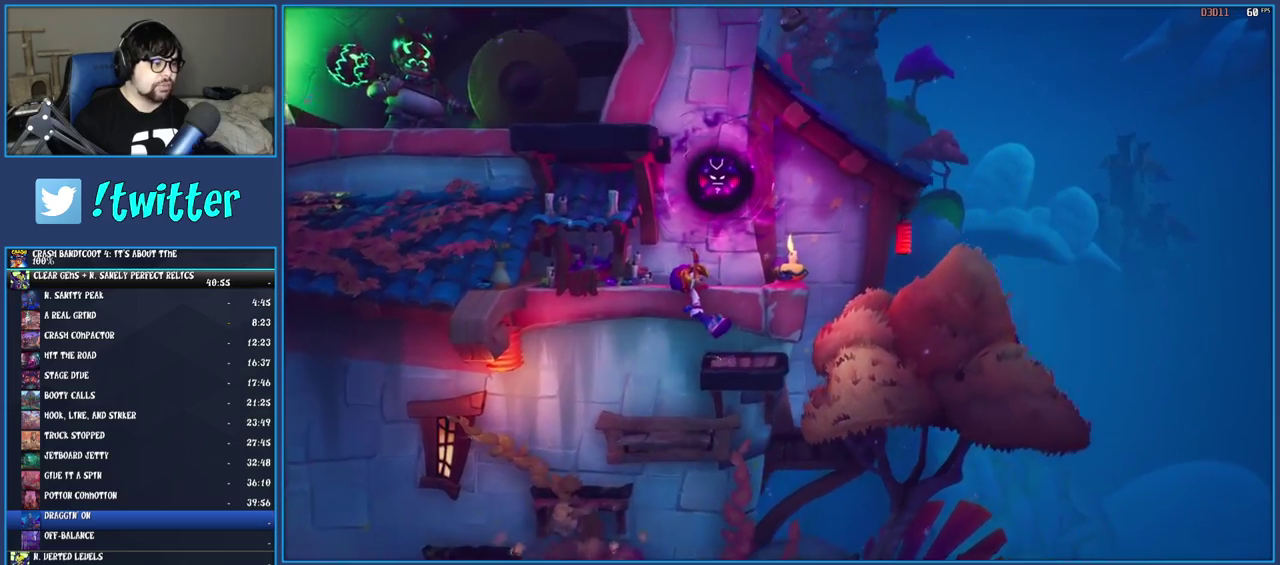
{"buttons": [], "left_stick": "up", "right_stick": "center", "events": [[50, "left_stick", "center"], [317, "CROSS", "down"], [317, "left_stick", "up"], [483, "CROSS", "up"]]}
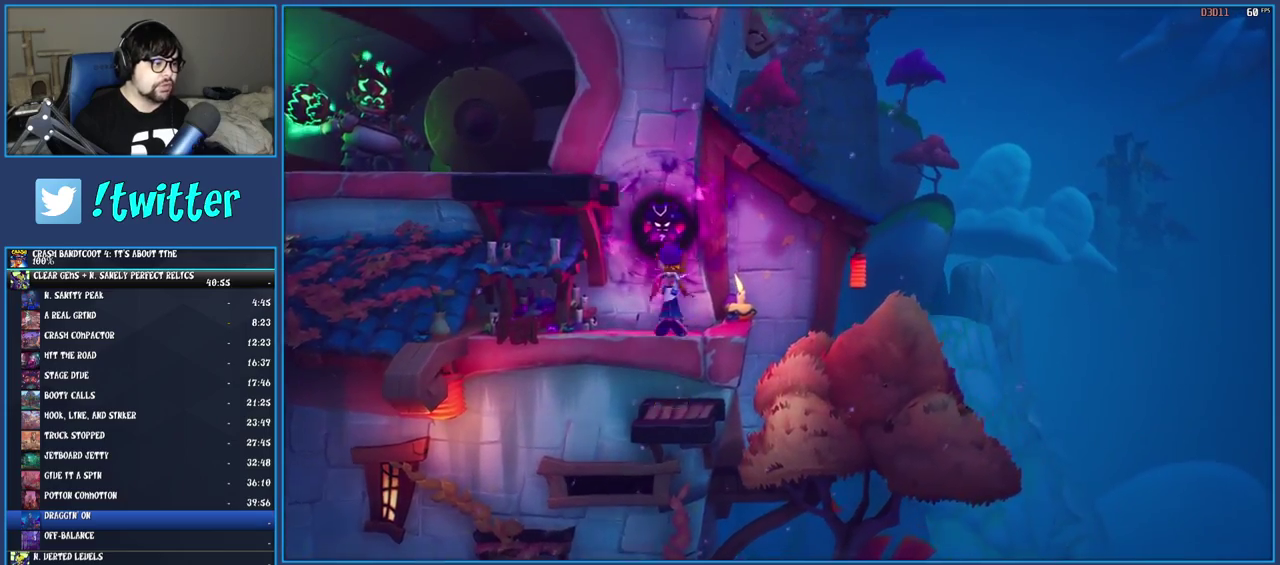
{"buttons": ["R1"], "left_stick": "center", "right_stick": "center", "events": [[300, "left_stick", "center"], [483, "R1", "down"]]}
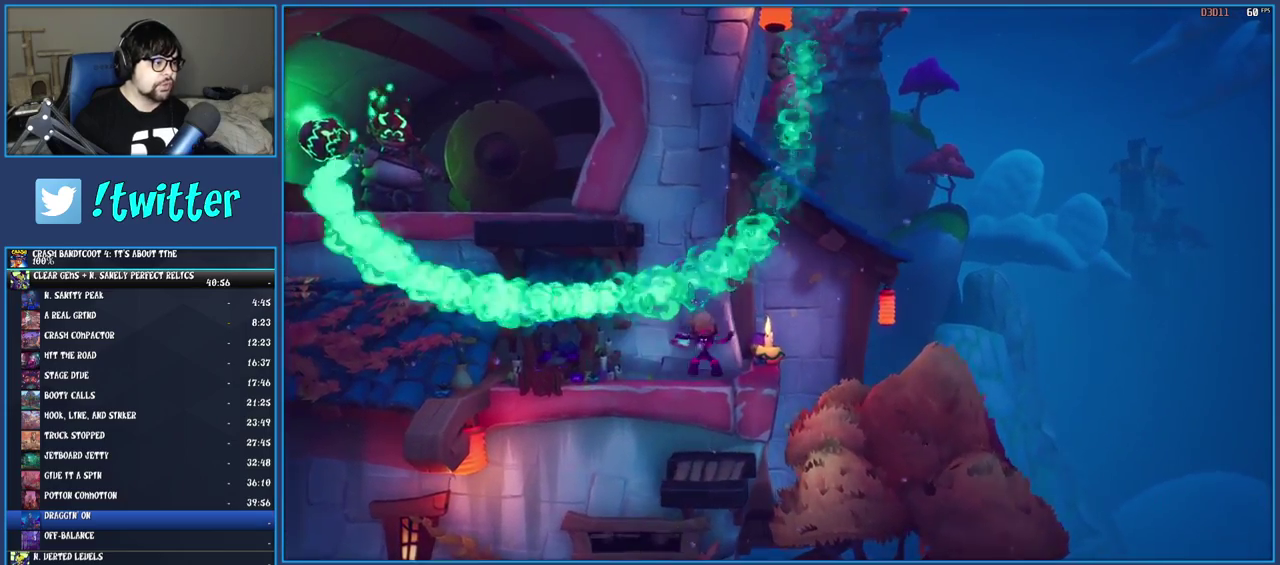
{"buttons": ["CROSS"], "left_stick": "left", "right_stick": "center", "events": [[83, "CROSS", "down"], [200, "R1", "up"], [267, "CROSS", "up"], [350, "left_stick", "left"], [383, "CROSS", "down"]]}
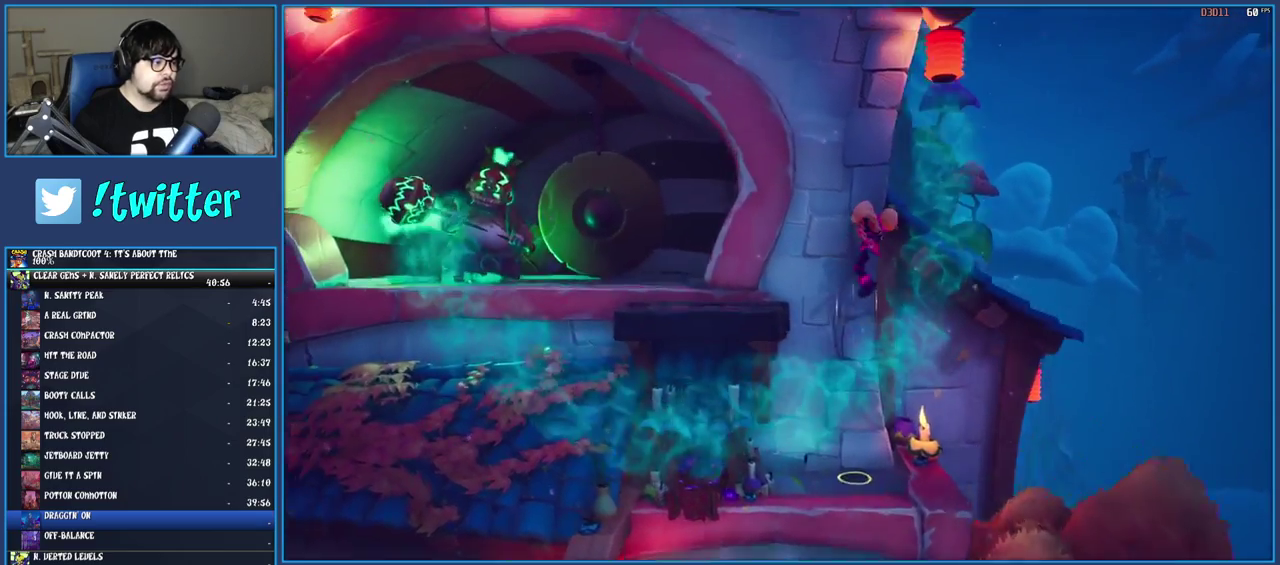
{"buttons": [], "left_stick": "center", "right_stick": "center", "events": [[83, "CROSS", "up"], [300, "left_stick", "center"]]}
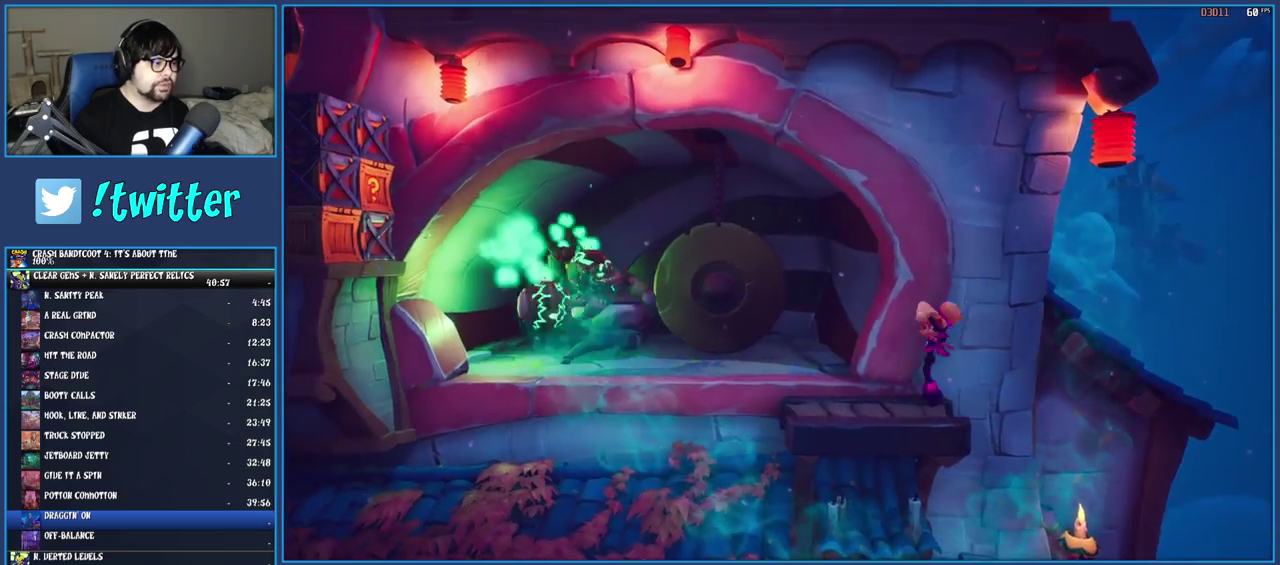
{"buttons": [], "left_stick": "center", "right_stick": "center", "events": []}
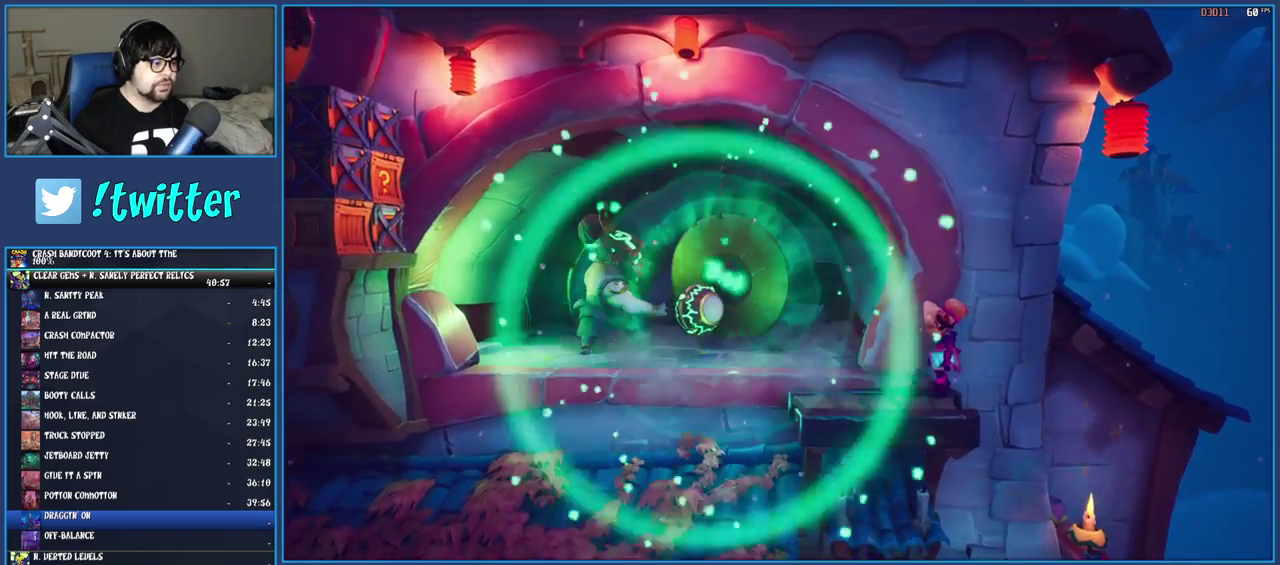
{"buttons": ["CROSS", "SQUARE"], "left_stick": "left", "right_stick": "center", "events": [[133, "left_stick", "left"], [267, "R1", "down"], [383, "R1", "up"], [450, "SQUARE", "down"], [500, "CROSS", "down"]]}
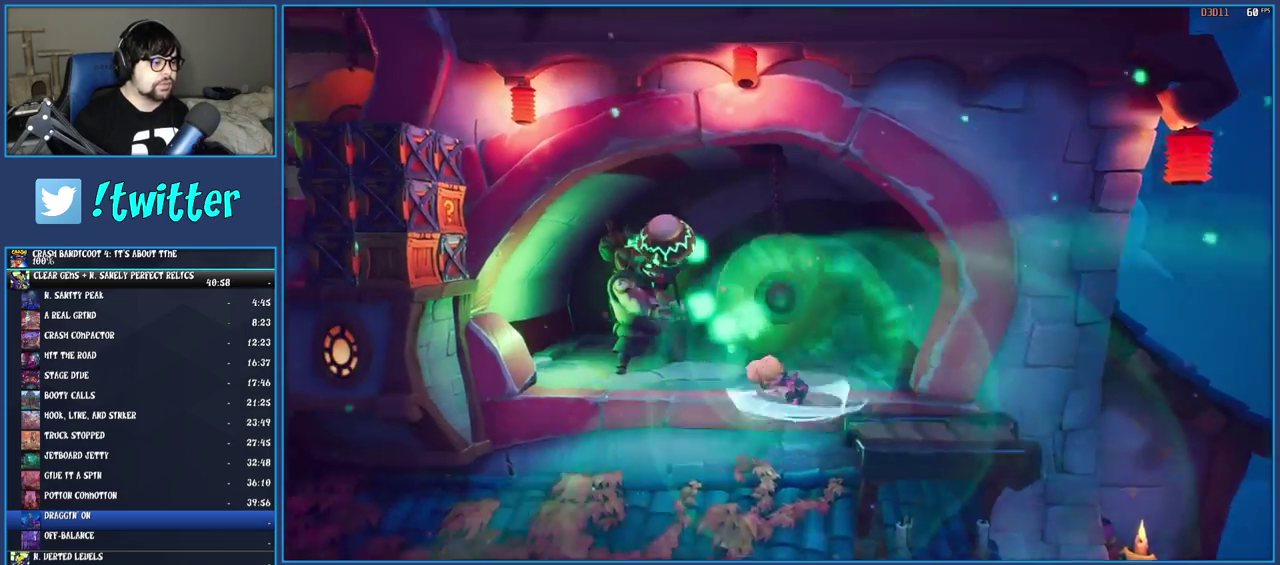
{"buttons": [], "left_stick": "left", "right_stick": "center", "events": [[83, "SQUARE", "up"], [117, "CROSS", "up"], [150, "TRIANGLE", "down"], [300, "TRIANGLE", "up"]]}
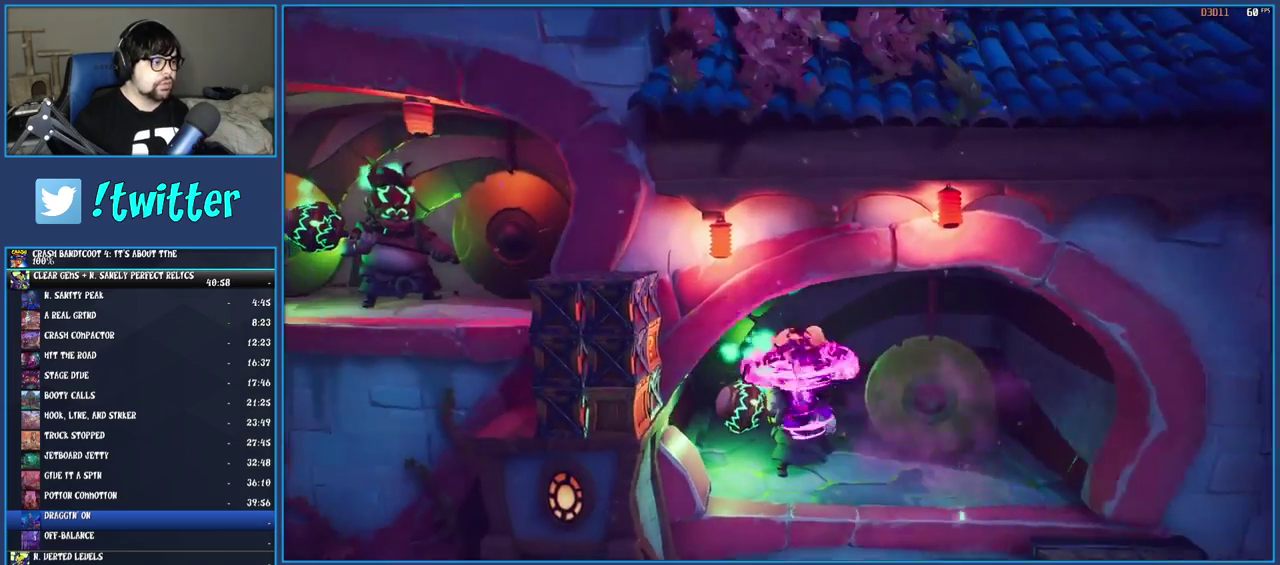
{"buttons": [], "left_stick": "left", "right_stick": "center", "events": [[400, "TRIANGLE", "down"], [500, "TRIANGLE", "up"]]}